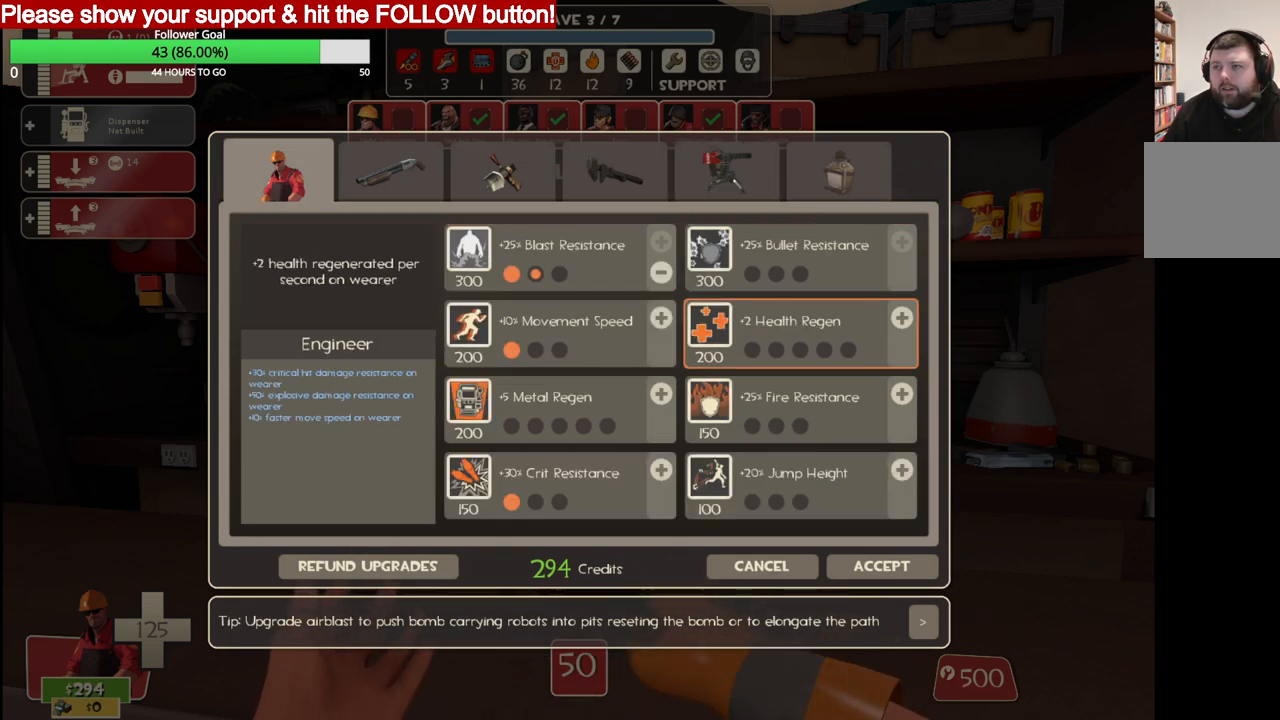
Gameplay with a controller (PlayStation layout); each line is a JSON object with the inputs held at the frame after it (dt_ms = milliseconds from this image to that frame). "events" lists button and stick changes between this image and that frame as [ms after this image, input, new state], when the widget could be followed in between.
{"dt_ms": 500, "buttons": [], "left_stick": "center", "right_stick": "left", "events": [[100, "right_stick", "down"], [233, "right_stick", "center"], [367, "right_stick", "left"]]}
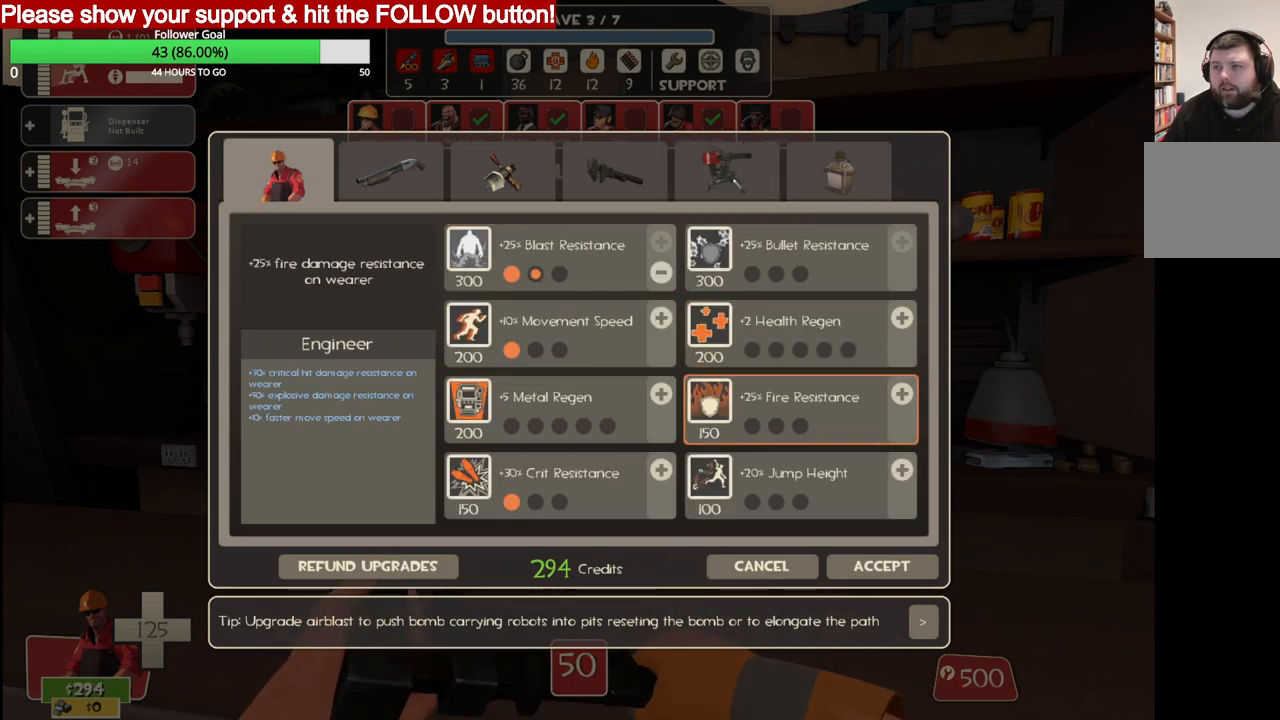
{"dt_ms": 1000, "buttons": [], "left_stick": "center", "right_stick": "center"}
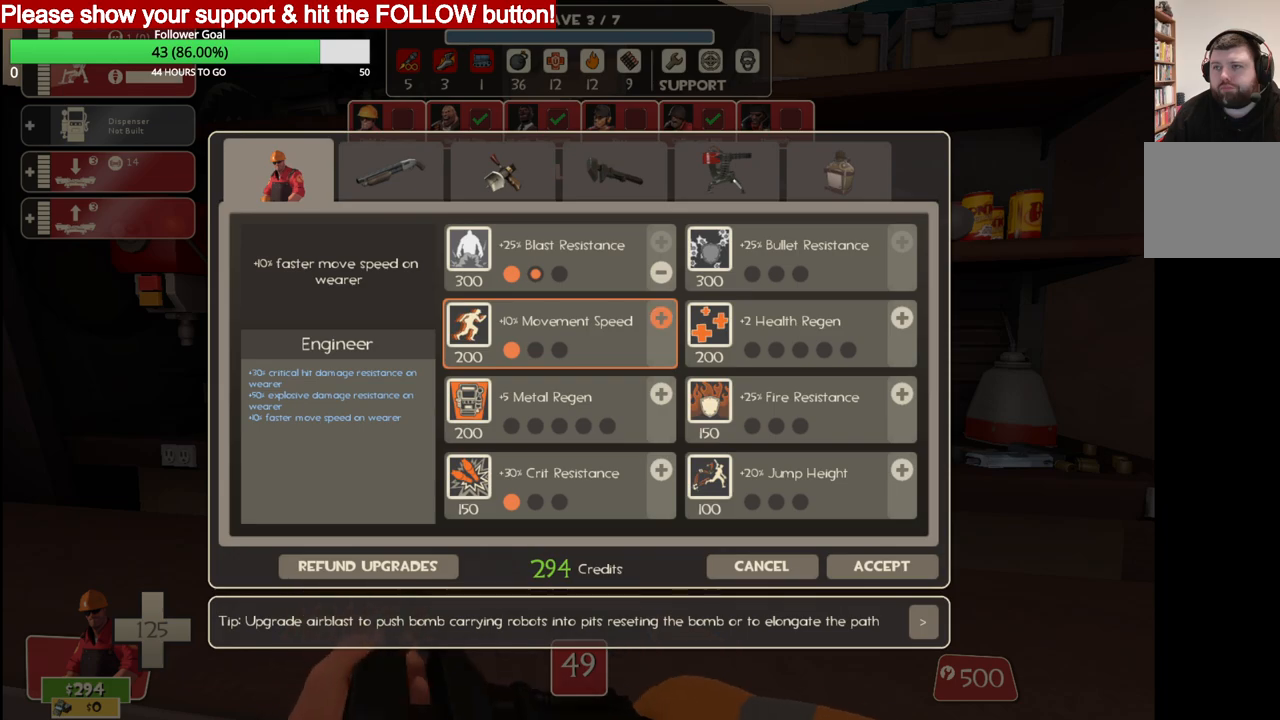
{"dt_ms": 500, "buttons": [], "left_stick": "center", "right_stick": "up-right", "events": [[200, "R2", "down"], [350, "R2", "up"], [383, "right_stick", "down-right"], [500, "right_stick", "up-right"]]}
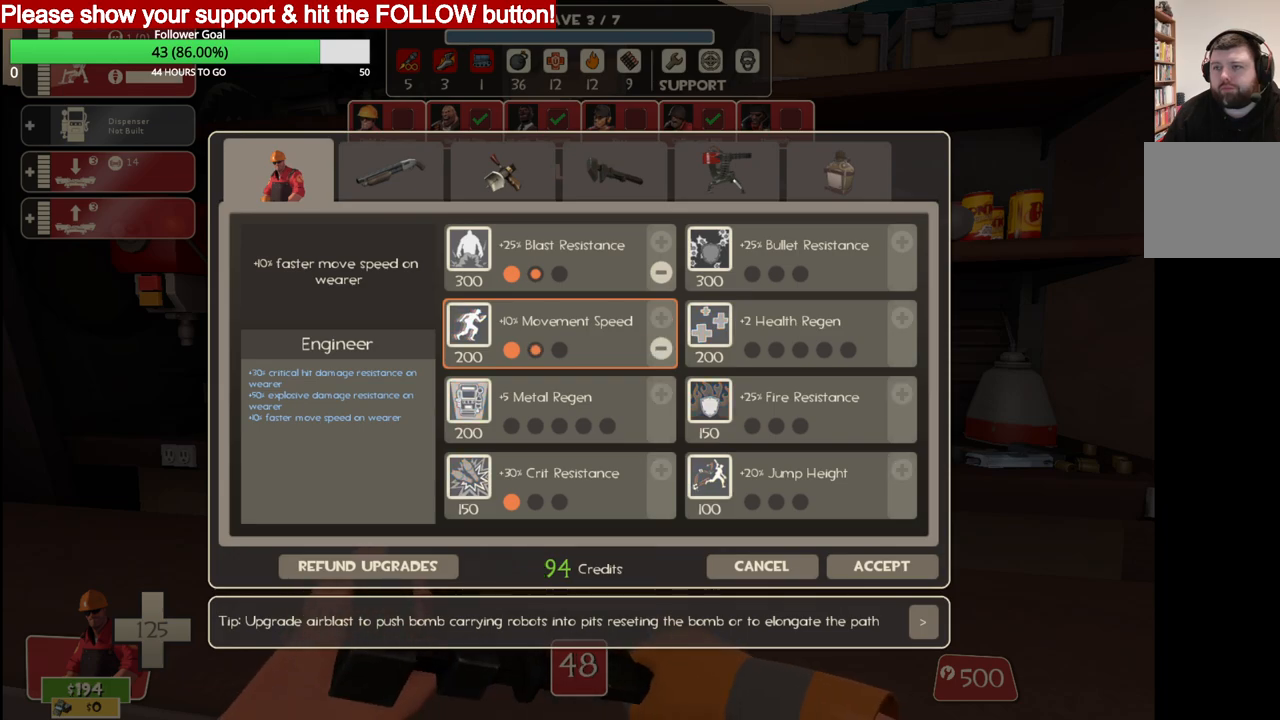
{"dt_ms": 500, "buttons": ["R2"], "left_stick": "center", "right_stick": "center", "events": [[233, "right_stick", "center"], [300, "right_stick", "right"], [450, "R2", "down"], [467, "right_stick", "center"]]}
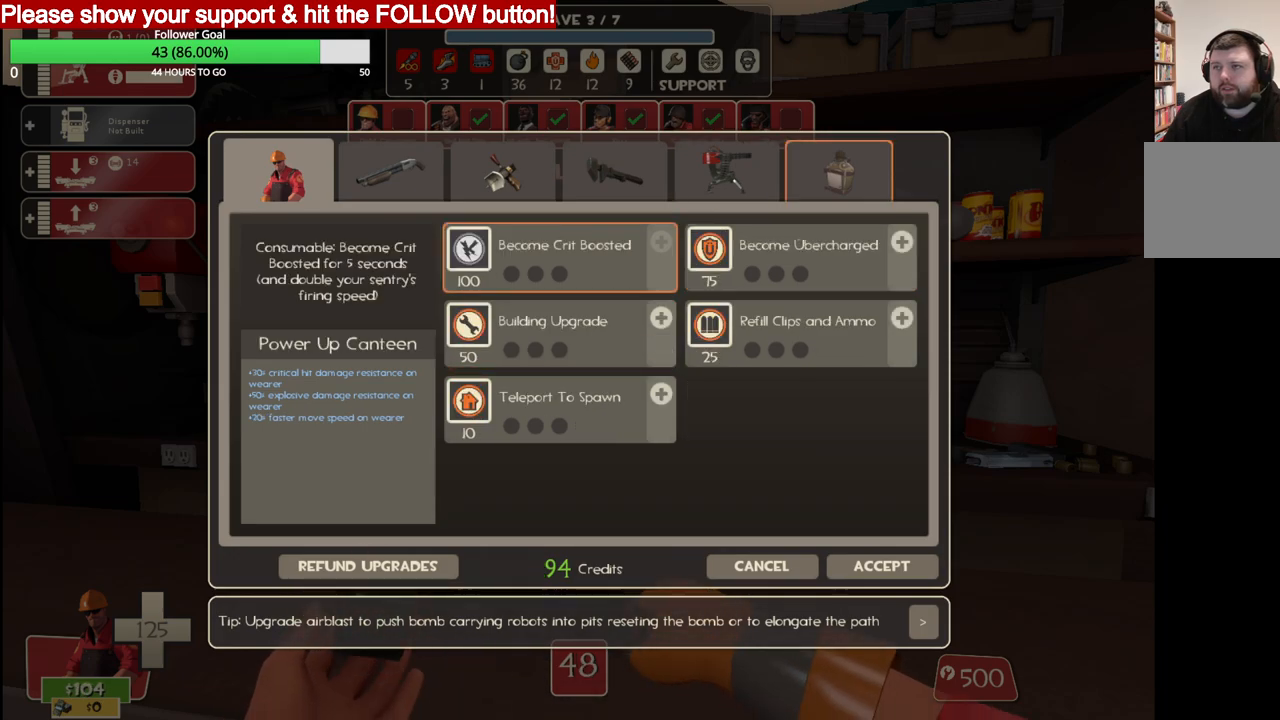
{"dt_ms": 500, "buttons": [], "left_stick": "center", "right_stick": "down", "events": [[100, "R2", "up"], [117, "right_stick", "down-left"], [333, "right_stick", "center"], [433, "right_stick", "down"]]}
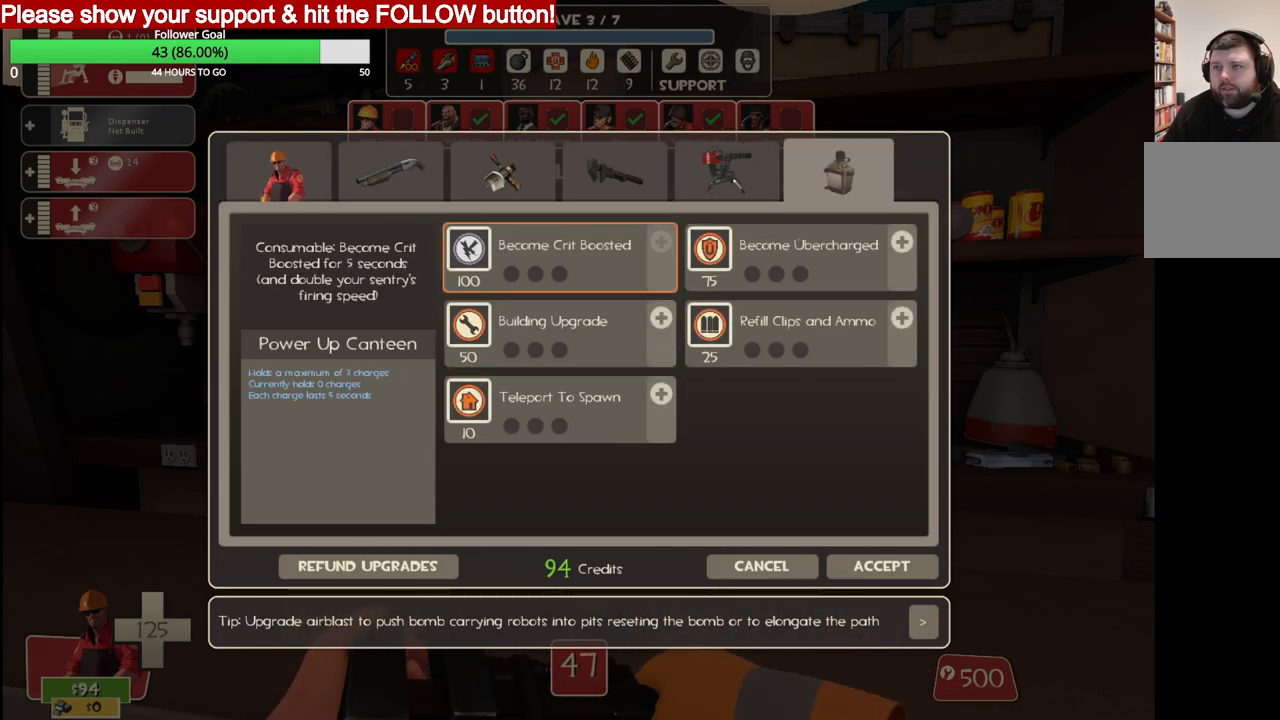
{"dt_ms": 500, "buttons": ["R2"], "left_stick": "center", "right_stick": "center", "events": [[150, "right_stick", "center"], [483, "R2", "down"]]}
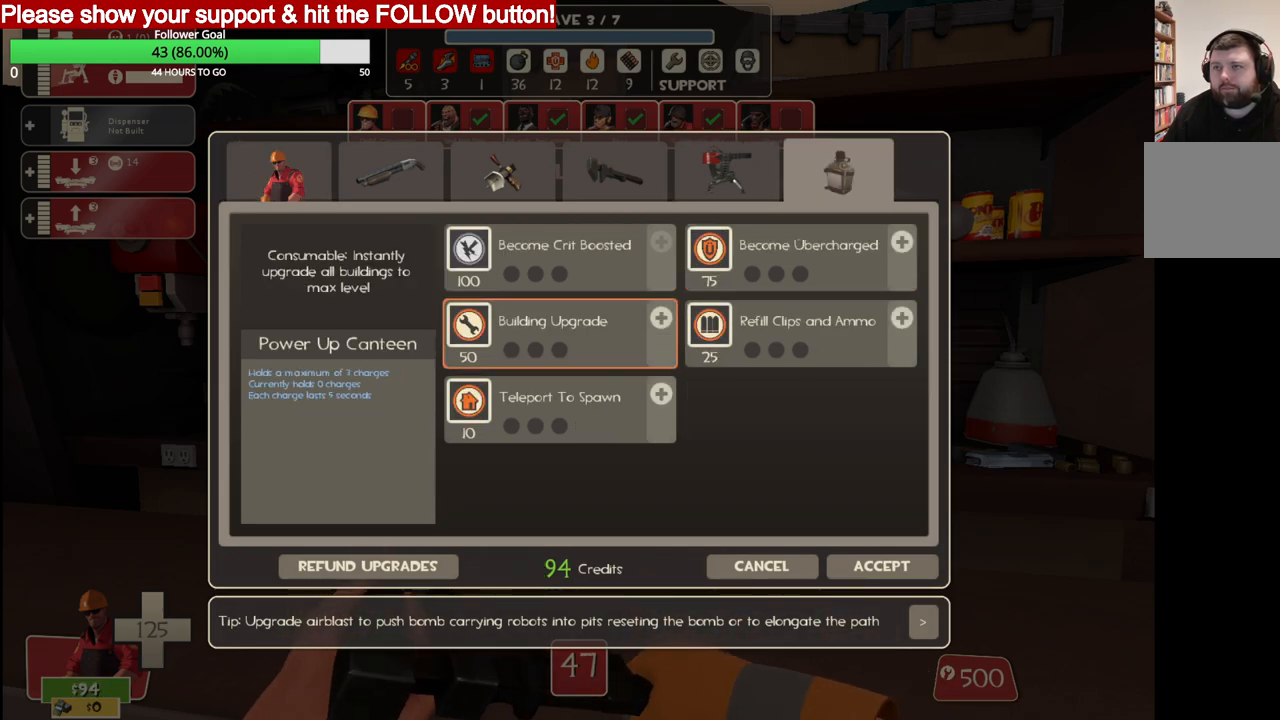
{"dt_ms": 500, "buttons": ["R2"], "left_stick": "center", "right_stick": "center", "events": [[133, "R2", "up"], [333, "R2", "down"]]}
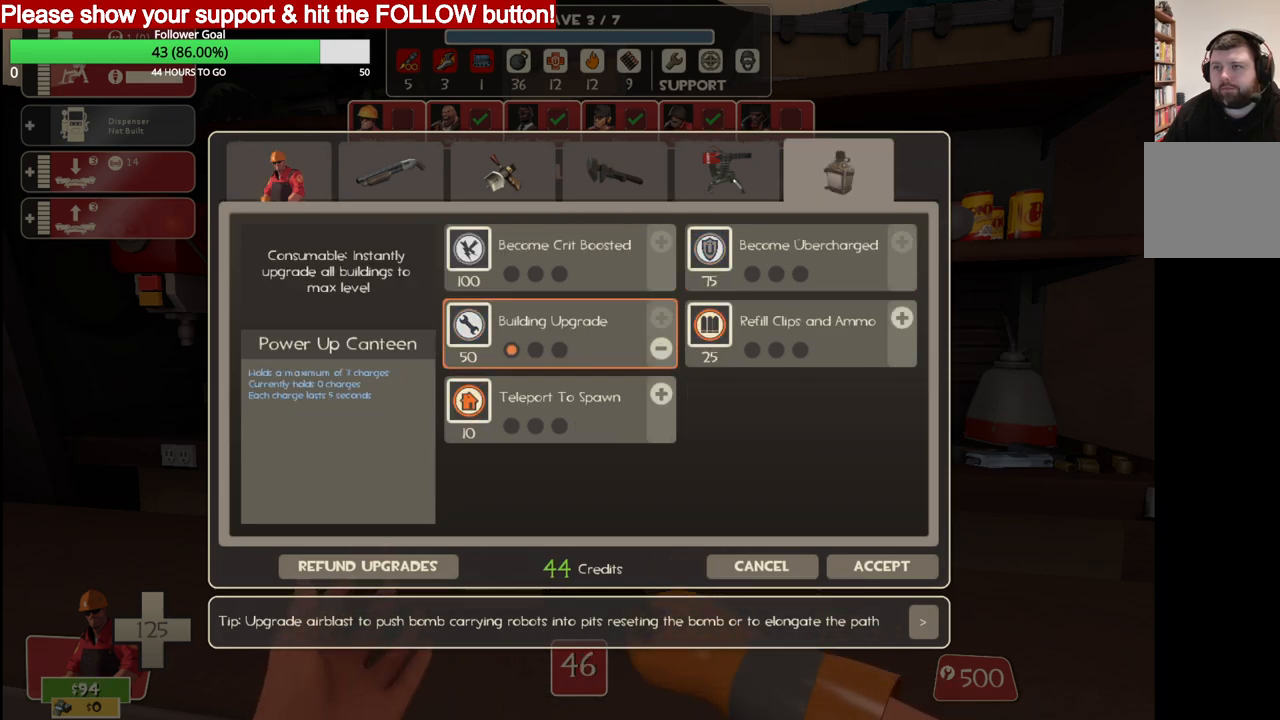
{"dt_ms": 500, "buttons": [], "left_stick": "center", "right_stick": "center", "events": [[83, "R2", "up"], [367, "R2", "down"], [467, "R2", "up"]]}
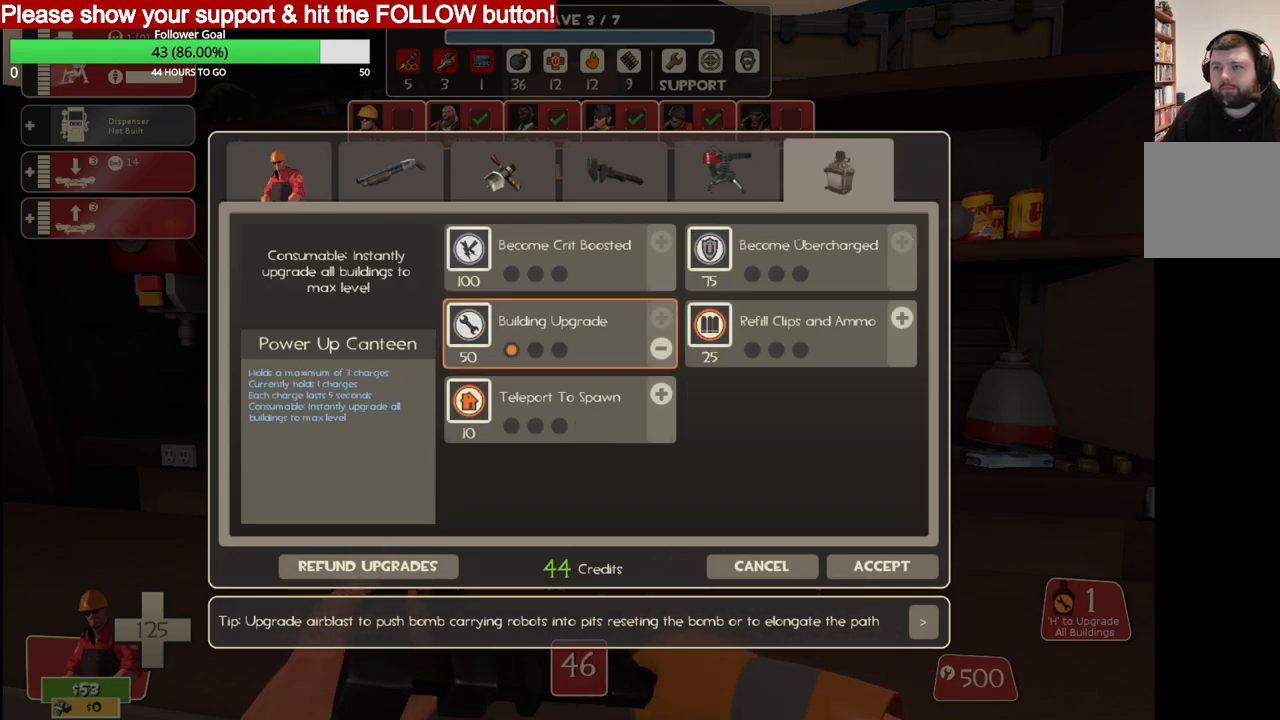
{"dt_ms": 500, "buttons": [], "left_stick": "center", "right_stick": "down-right", "events": [[100, "right_stick", "down-right"]]}
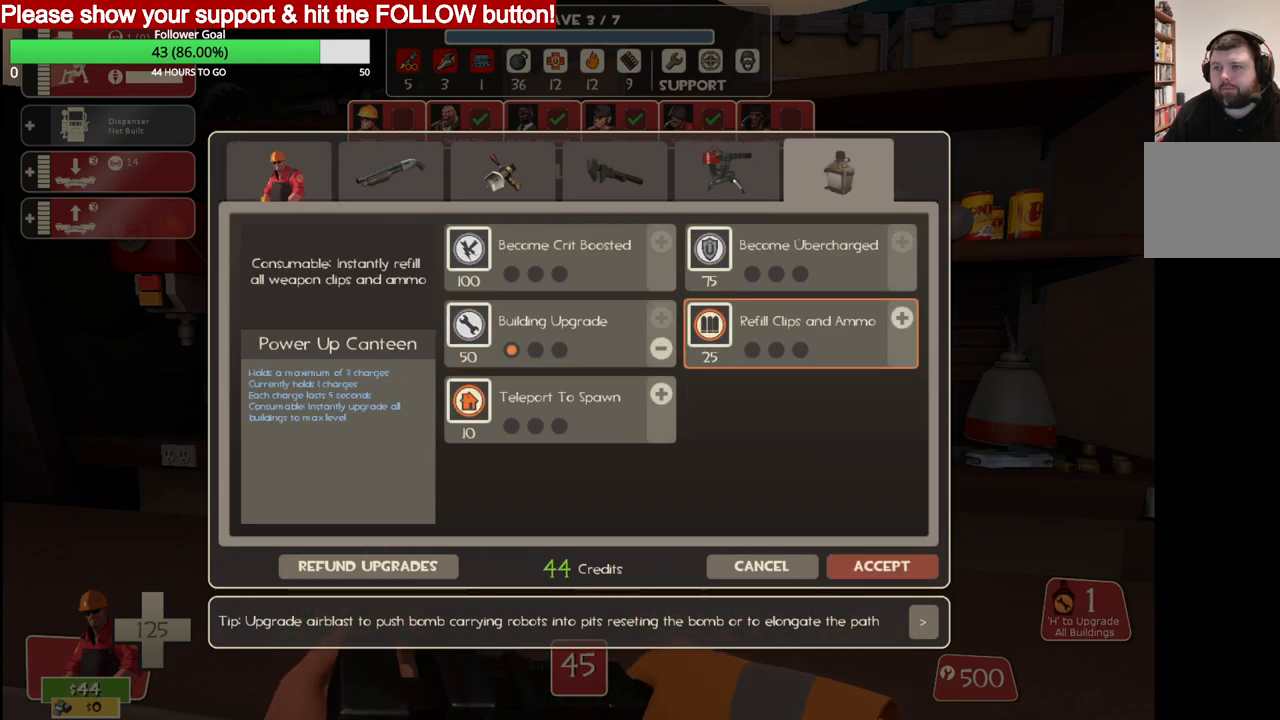
{"dt_ms": 500, "buttons": [], "left_stick": "center", "right_stick": "left", "events": [[50, "right_stick", "center"], [250, "R2", "down"], [400, "R2", "up"], [450, "right_stick", "left"]]}
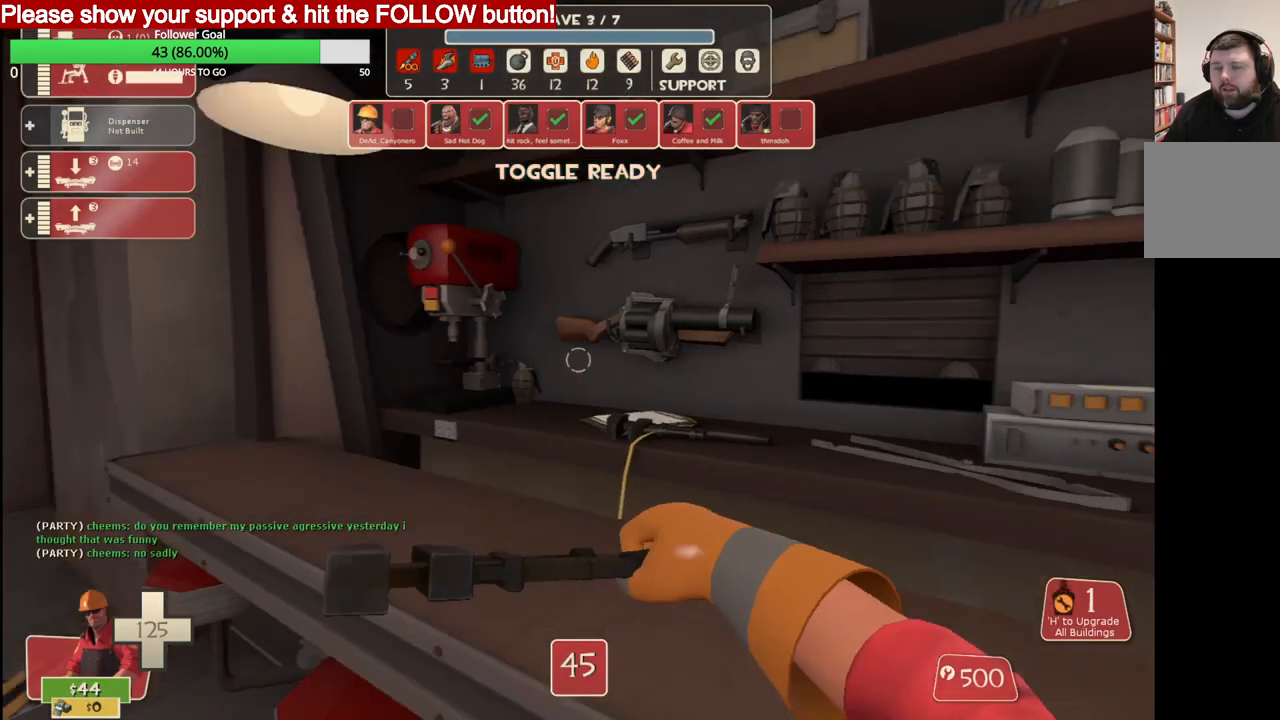
{"dt_ms": 500, "buttons": [], "left_stick": "center", "right_stick": "center", "events": [[67, "left_stick", "left"], [167, "right_stick", "center"], [367, "left_stick", "center"]]}